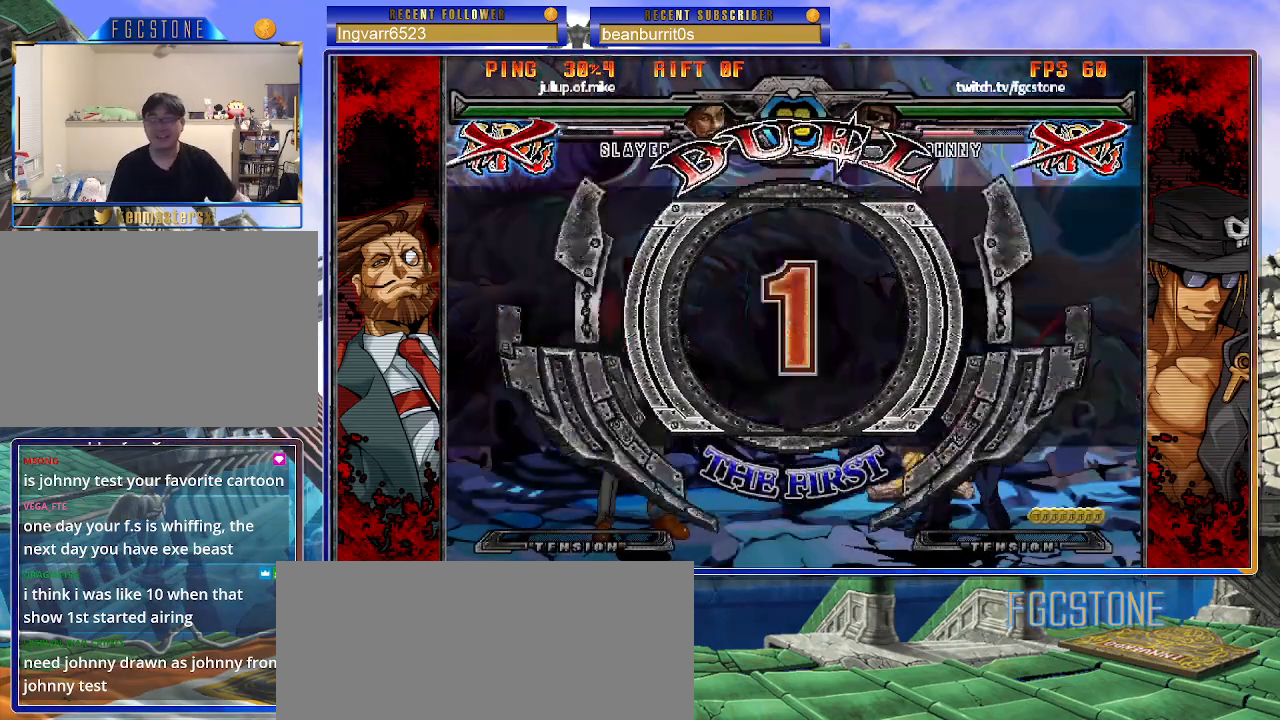
Gameplay with a controller (arcade stick); each line is a JSON object with the inputs held at the frame after it. "events" lists button and stick changes between this image and that frame as [ms after this image, input, new state], when the widget could be followed in between. Not read: L3 R3.
{"buttons": [], "left_stick": "center", "events": [[117, "K", "down"], [133, "K", "up"], [150, "K", "down"], [233, "left_stick", "left"], [250, "K", "up"], [483, "left_stick", "center"]]}
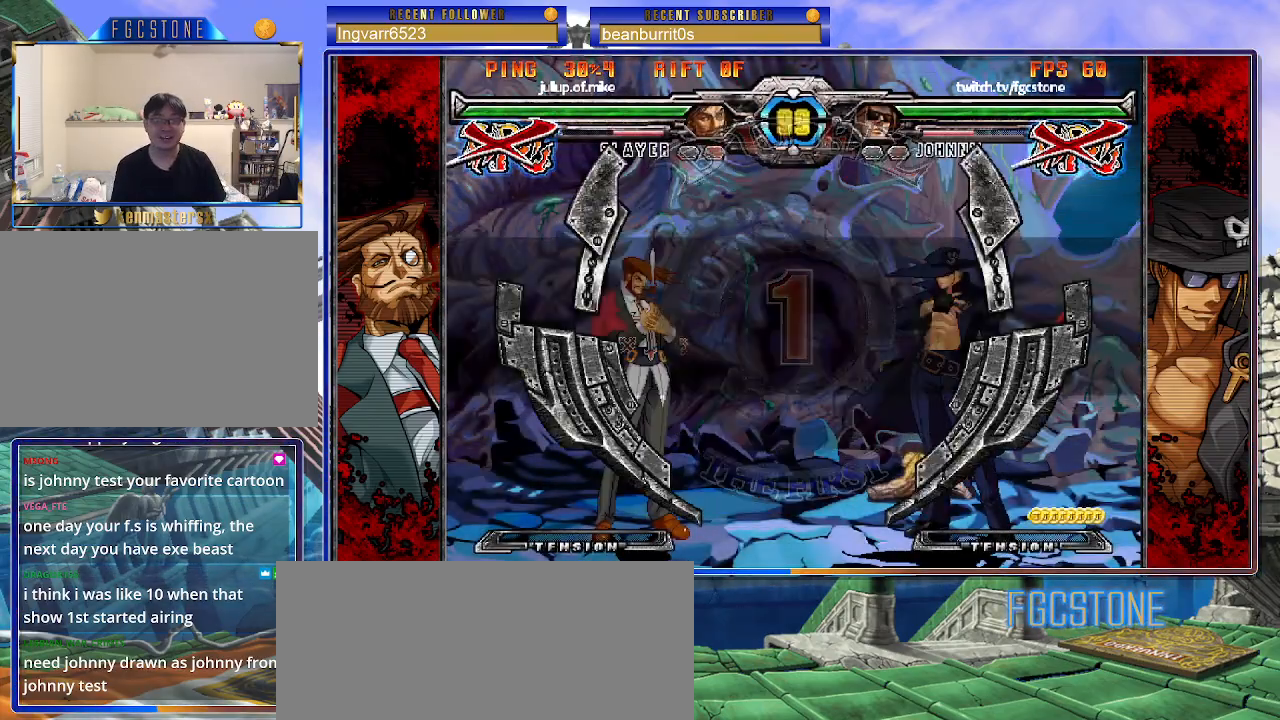
{"buttons": [], "left_stick": "right", "events": [[67, "left_stick", "right"]]}
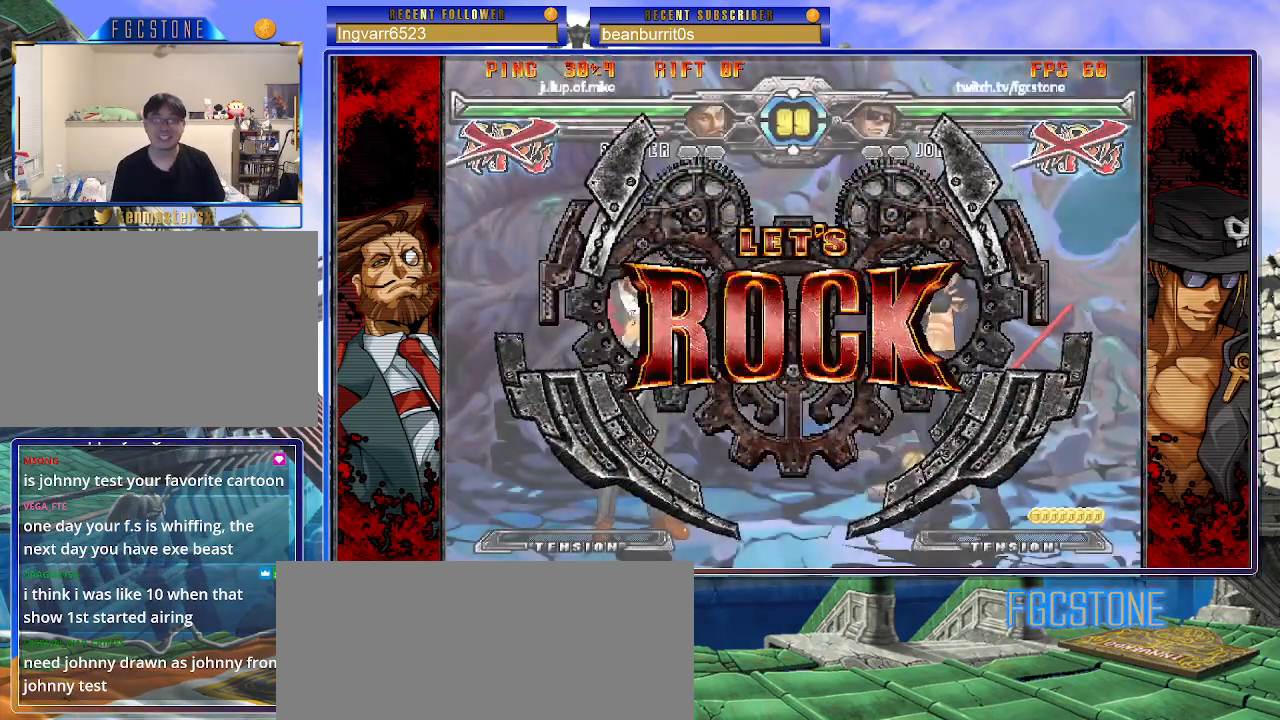
{"buttons": [], "left_stick": "center", "events": [[283, "left_stick", "down"], [367, "left_stick", "left"], [433, "HS", "down"], [433, "left_stick", "center"], [500, "HS", "up"]]}
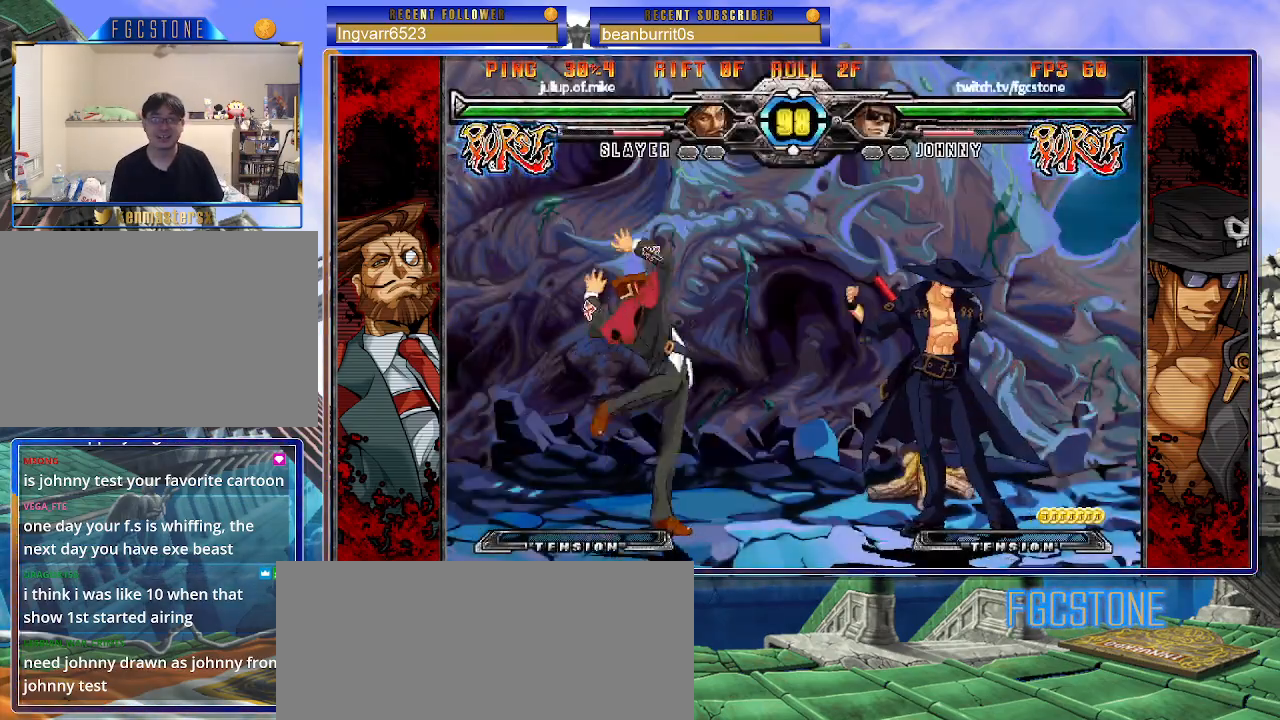
{"buttons": ["S"], "left_stick": "left", "events": [[150, "left_stick", "left"], [200, "left_stick", "center"], [267, "left_stick", "left"], [483, "S", "down"]]}
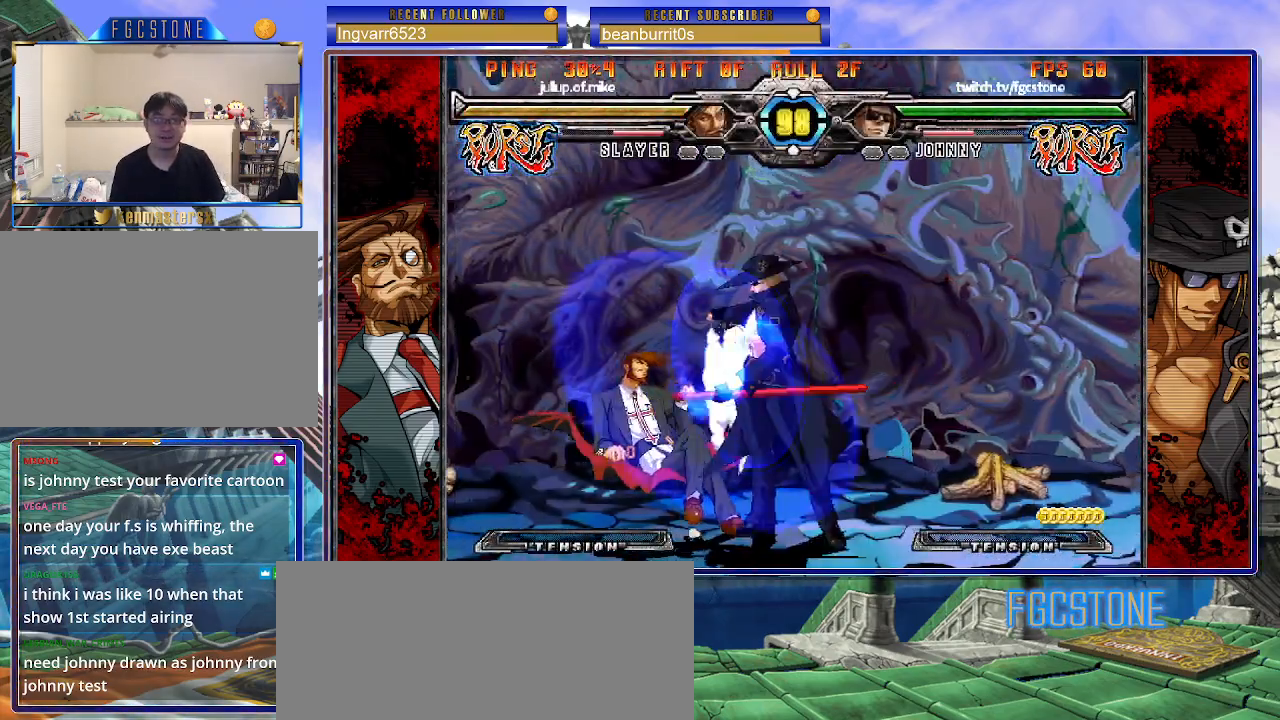
{"buttons": [], "left_stick": "left", "events": [[100, "S", "up"]]}
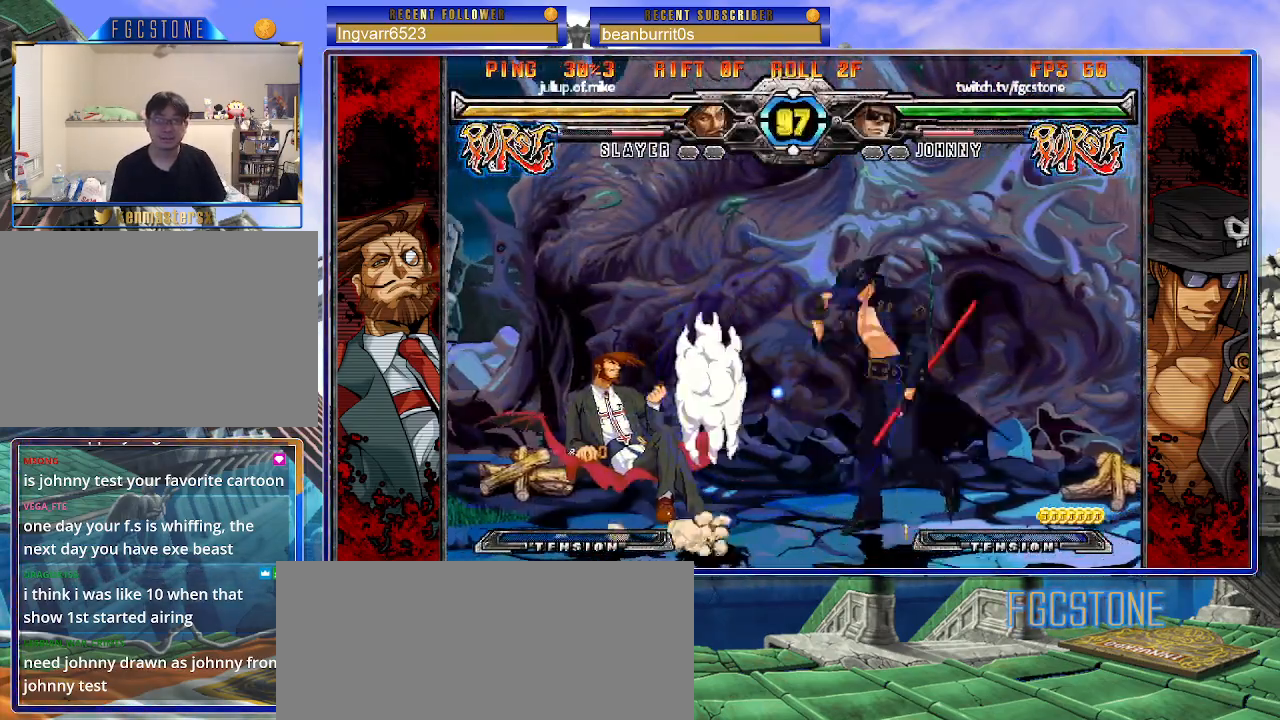
{"buttons": ["K"], "left_stick": "center", "events": [[17, "S", "down"], [83, "K", "down"], [83, "S", "up"], [133, "K", "up"], [283, "left_stick", "down"], [400, "left_stick", "left"], [417, "K", "down"], [467, "left_stick", "center"]]}
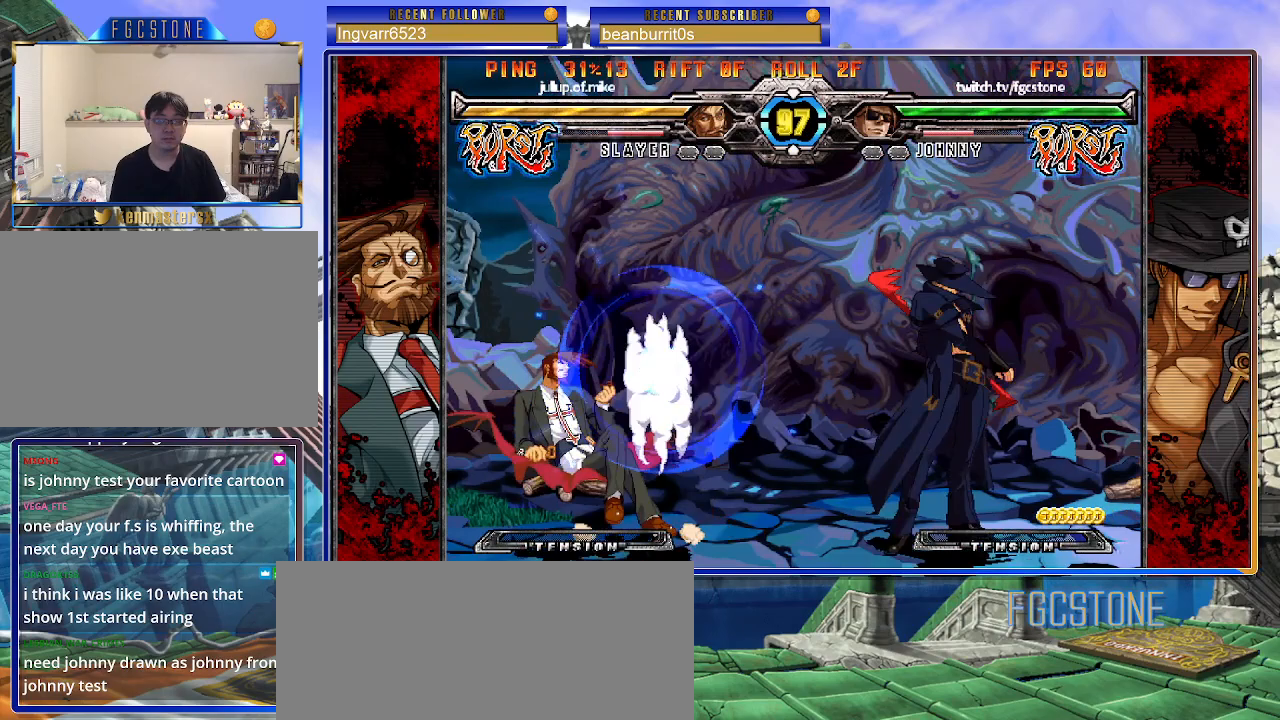
{"buttons": ["K"], "left_stick": "down-right", "events": [[217, "left_stick", "right"], [267, "left_stick", "down-right"], [300, "HS", "down"], [417, "HS", "up"]]}
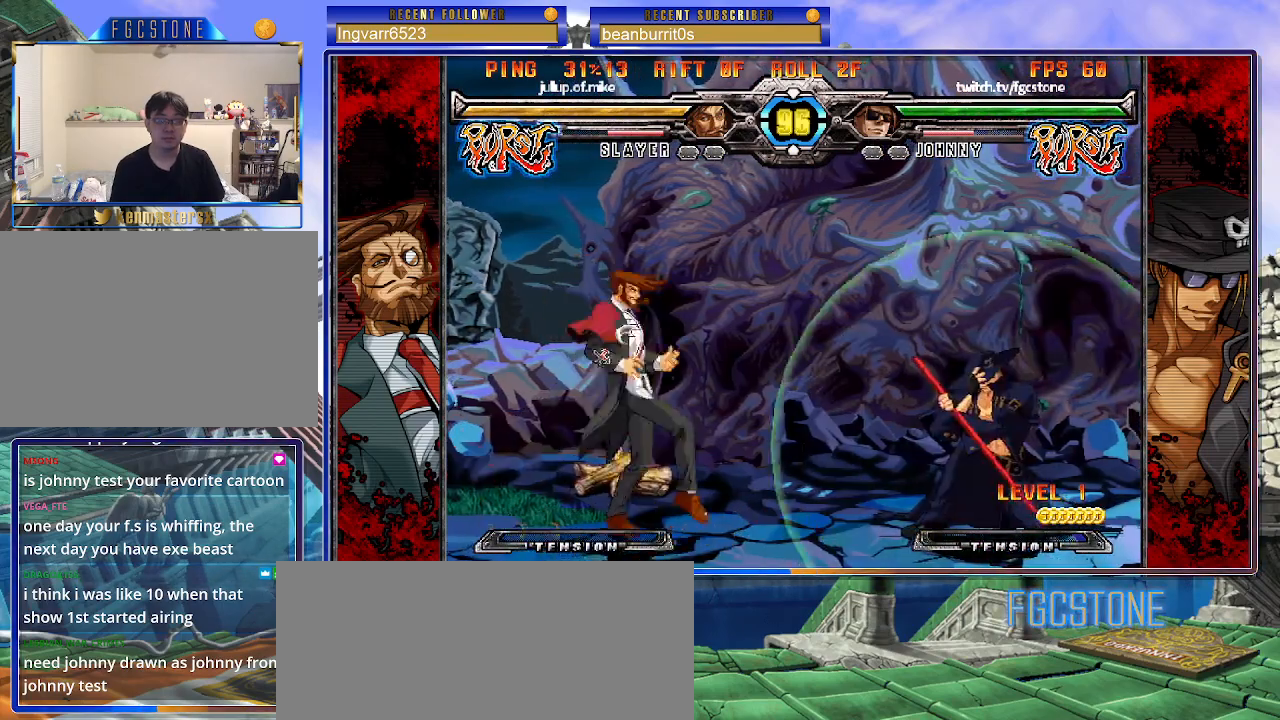
{"buttons": [], "left_stick": "center", "events": [[67, "K", "up"], [117, "left_stick", "down-left"], [200, "P", "down"], [233, "left_stick", "center"], [283, "P", "up"]]}
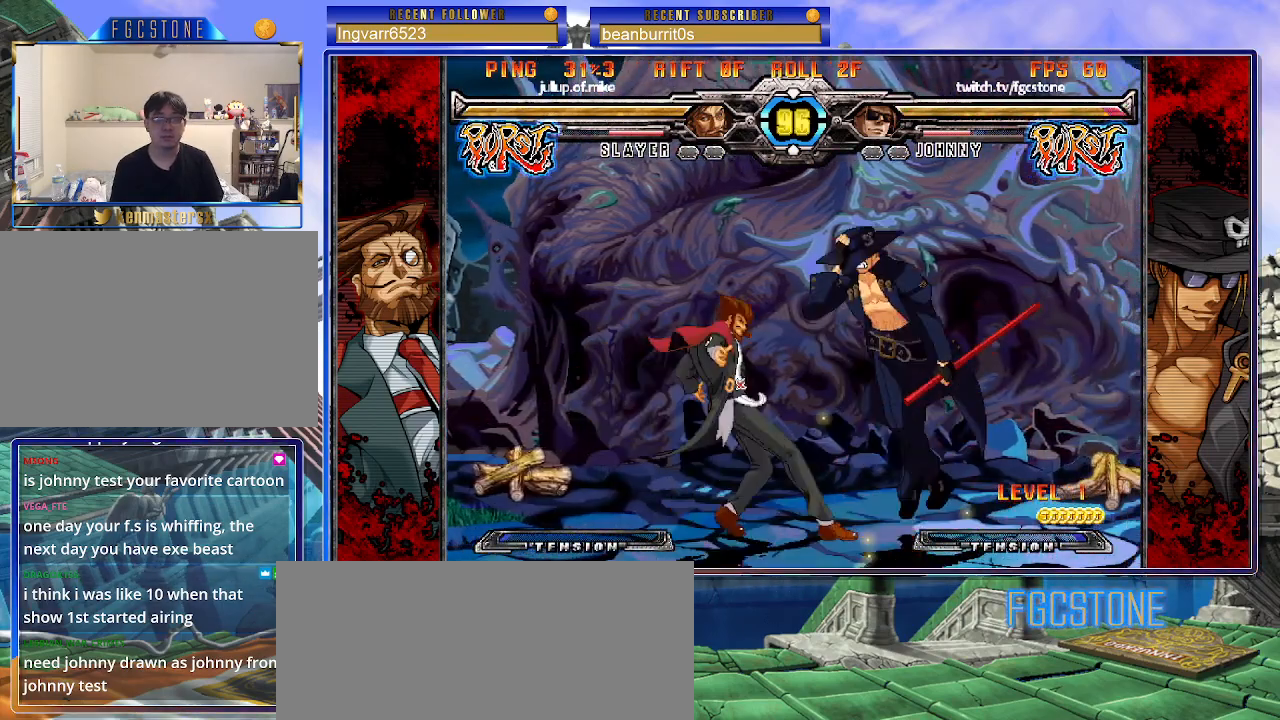
{"buttons": ["K", "S"], "left_stick": "right", "events": [[17, "left_stick", "right"], [117, "K", "down"], [167, "S", "down"], [200, "K", "up"], [267, "K", "down"], [267, "S", "up"], [350, "K", "up"], [350, "S", "down"], [417, "S", "up"], [433, "K", "down"], [500, "S", "down"]]}
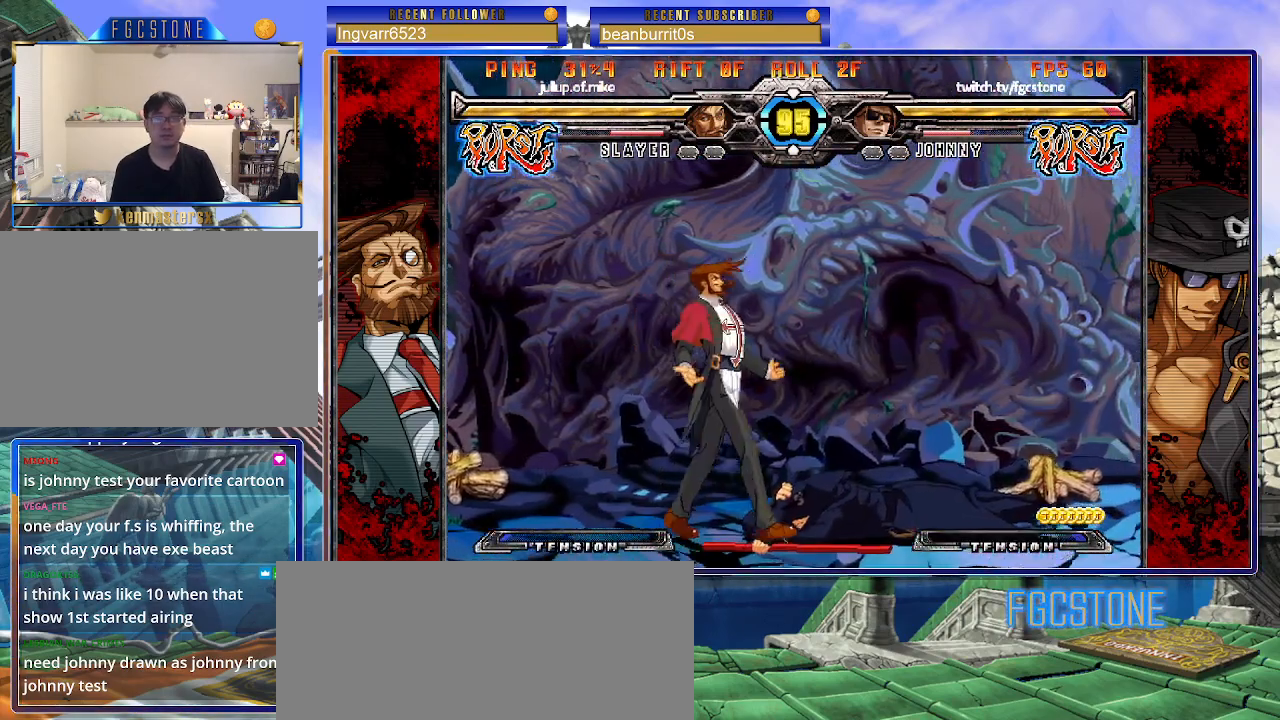
{"buttons": [], "left_stick": "right", "events": [[17, "K", "up"], [83, "K", "down"], [83, "S", "up"], [167, "K", "up"], [167, "S", "down"], [250, "S", "up"]]}
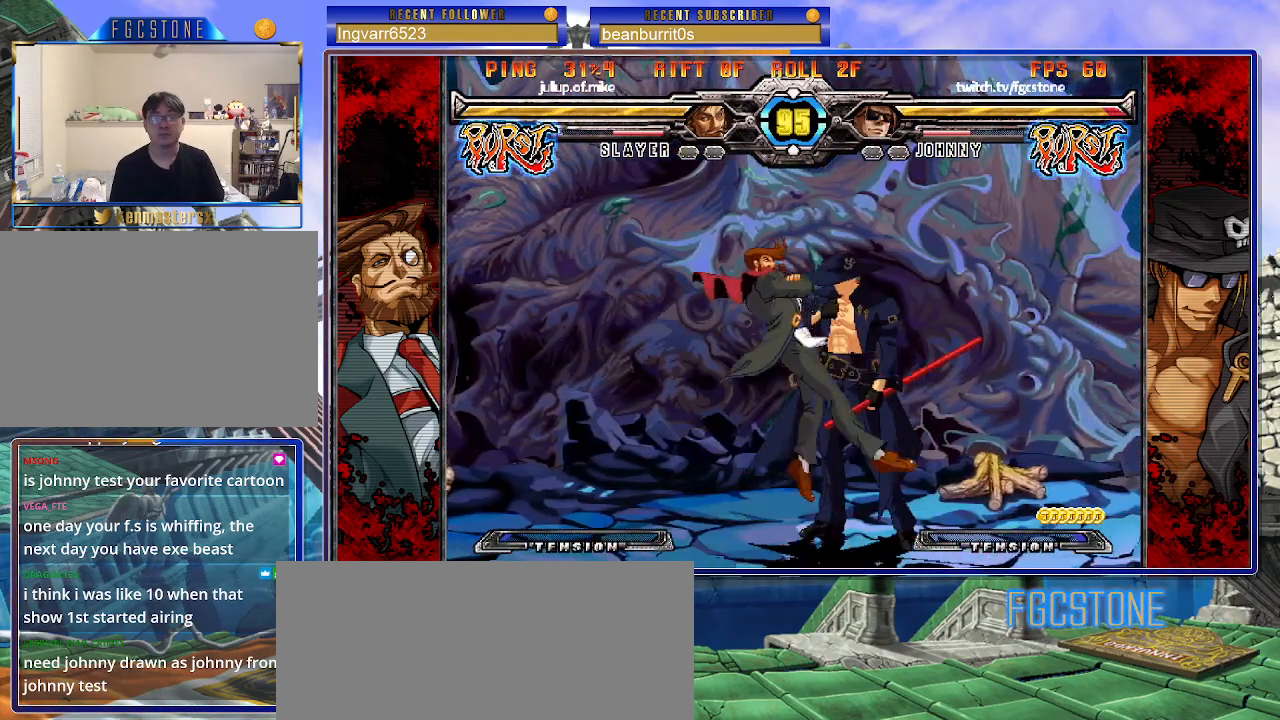
{"buttons": ["D", "HS"], "left_stick": "down-right", "events": [[267, "left_stick", "down-right"], [467, "D", "down"], [467, "HS", "down"]]}
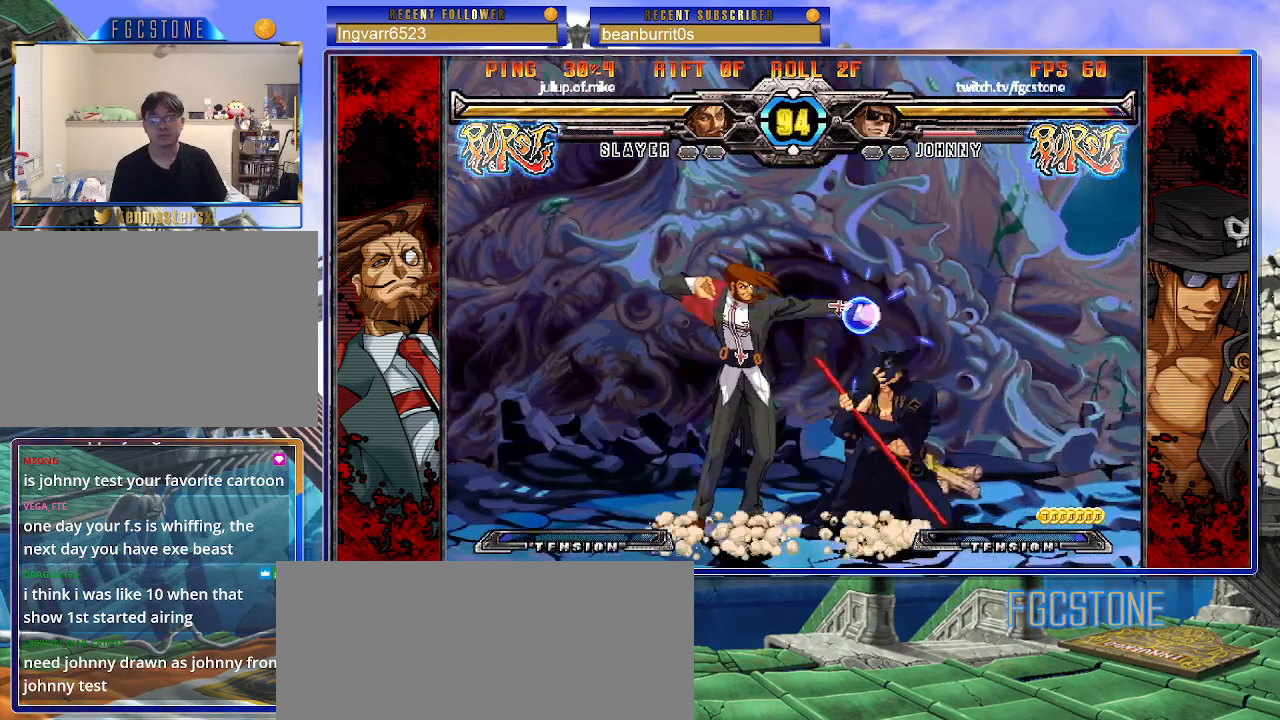
{"buttons": [], "left_stick": "down-right", "events": [[67, "D", "up"], [67, "HS", "up"]]}
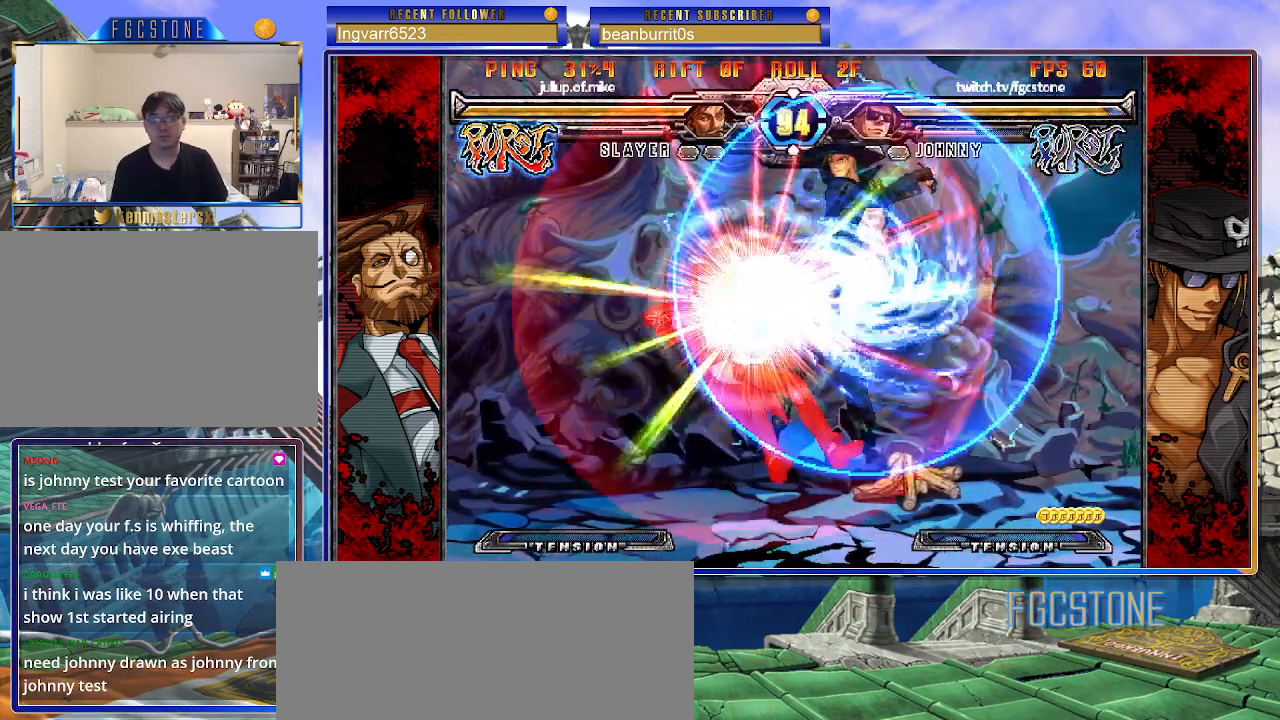
{"buttons": [], "left_stick": "center", "events": [[233, "left_stick", "center"], [417, "left_stick", "left"], [500, "left_stick", "center"]]}
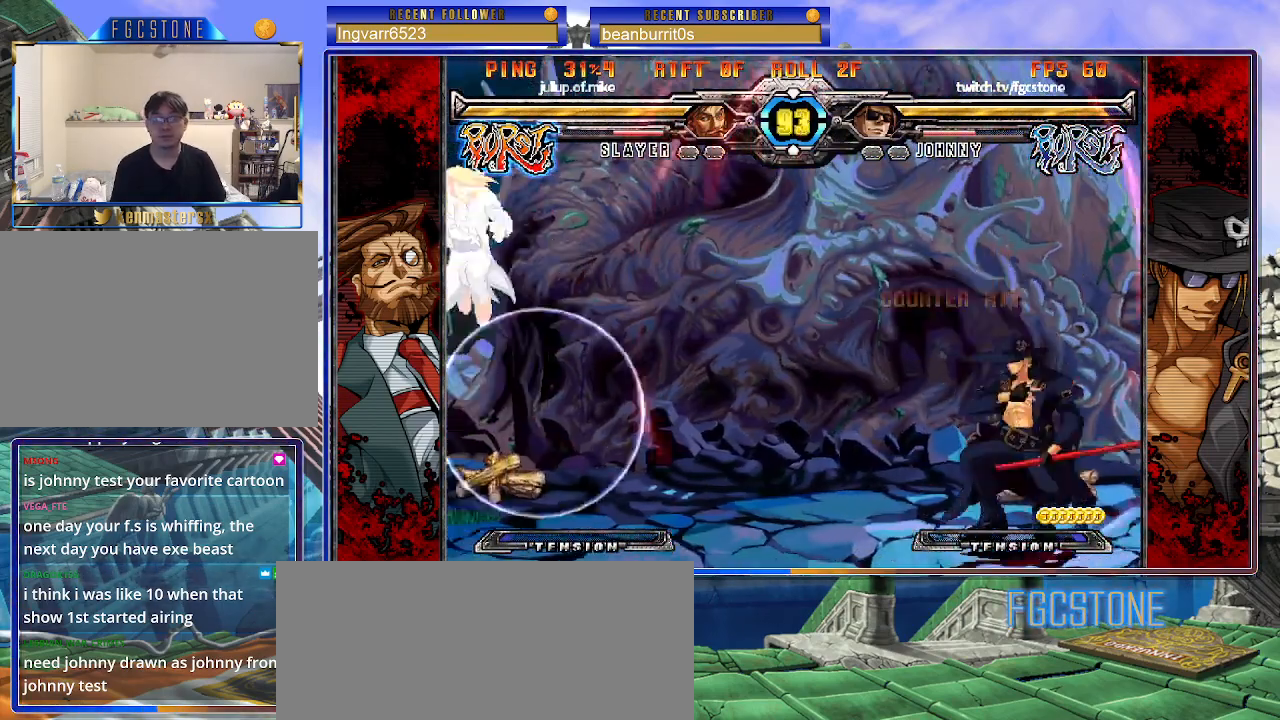
{"buttons": [], "left_stick": "center", "events": [[67, "left_stick", "left"], [150, "left_stick", "down"], [250, "left_stick", "left"], [300, "P", "down"], [300, "left_stick", "center"], [350, "P", "up"]]}
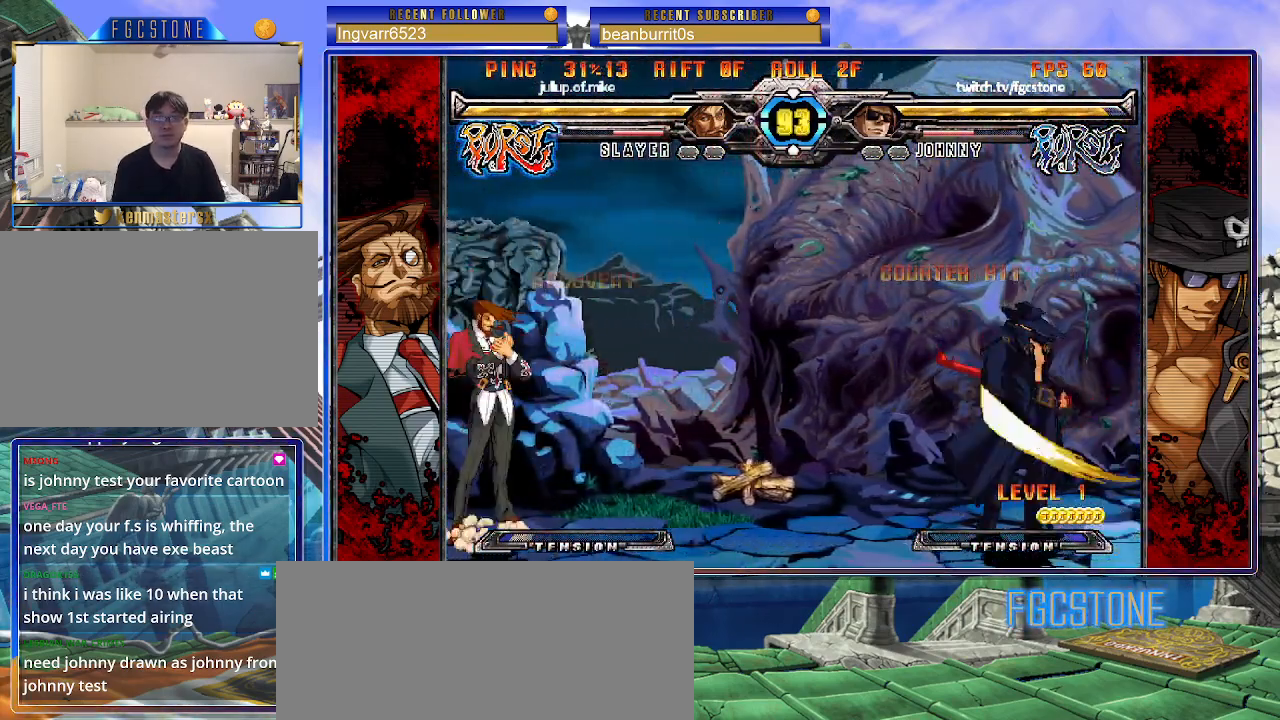
{"buttons": [], "left_stick": "center", "events": [[283, "left_stick", "down"], [383, "left_stick", "left"], [450, "K", "down"], [450, "left_stick", "center"], [500, "K", "up"]]}
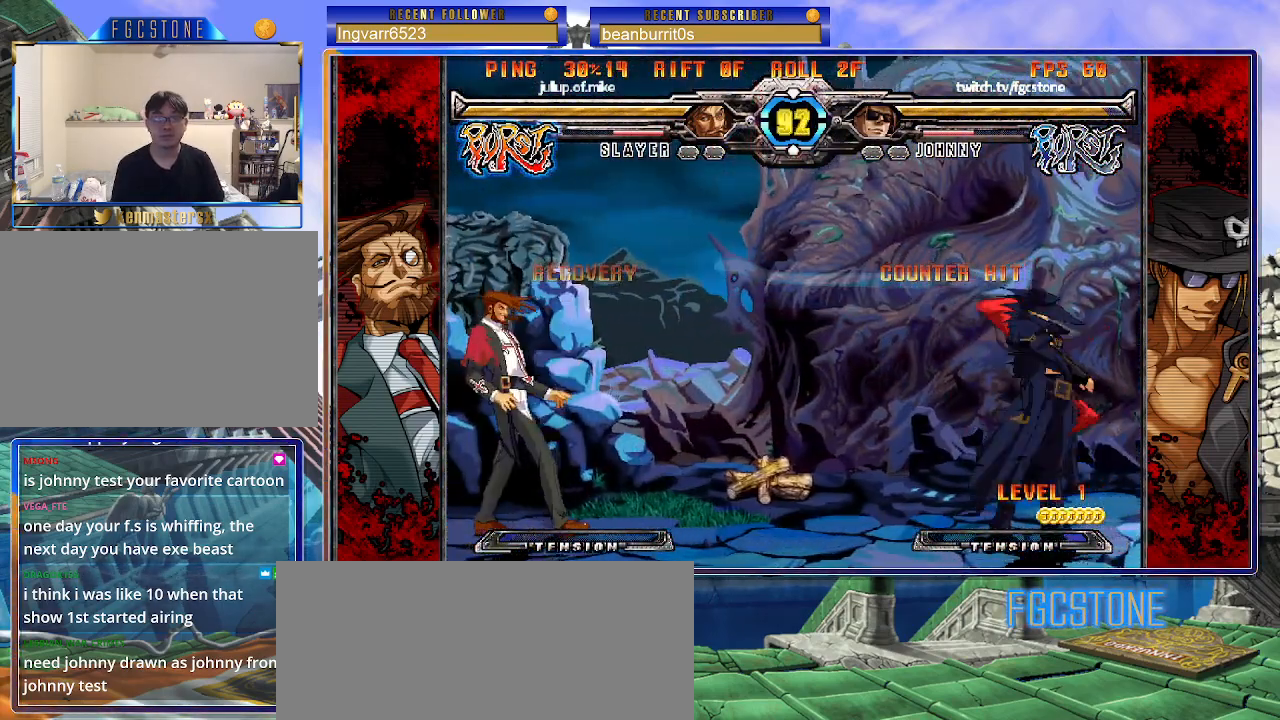
{"buttons": [], "left_stick": "center", "events": []}
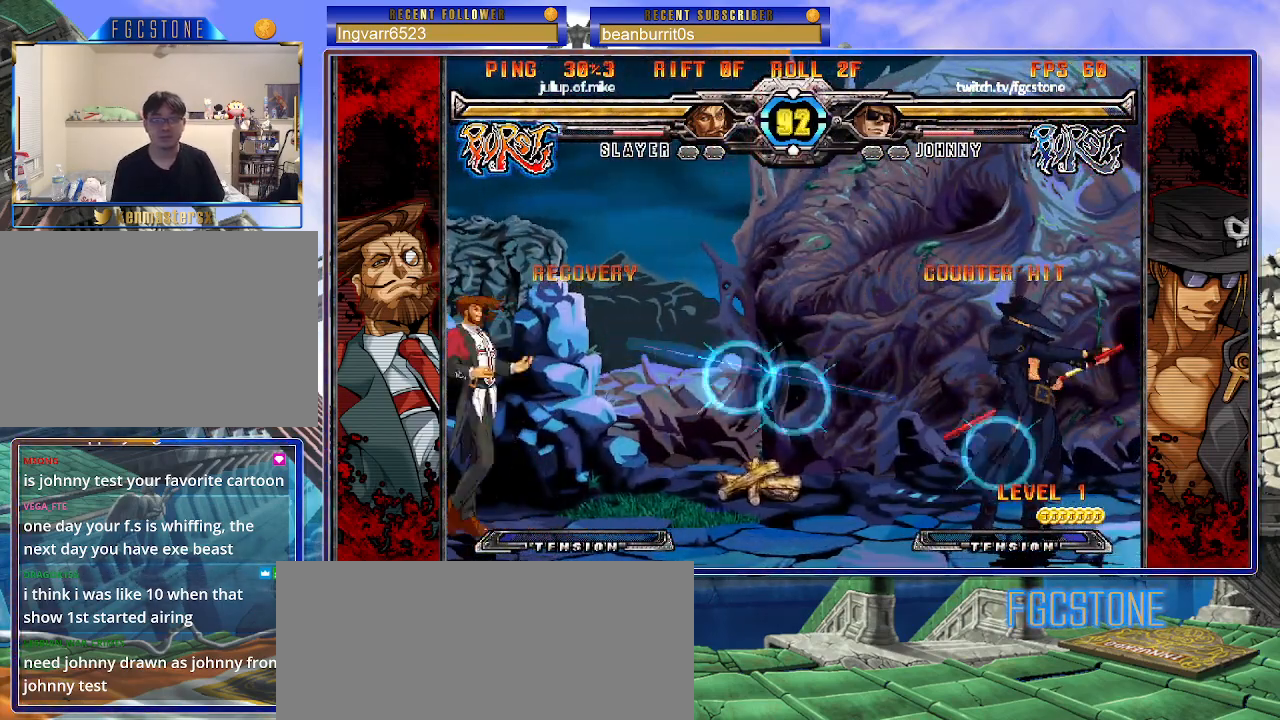
{"buttons": [], "left_stick": "up-left", "events": [[150, "left_stick", "right"], [217, "left_stick", "center"], [300, "left_stick", "right"], [433, "left_stick", "center"], [500, "left_stick", "up-left"]]}
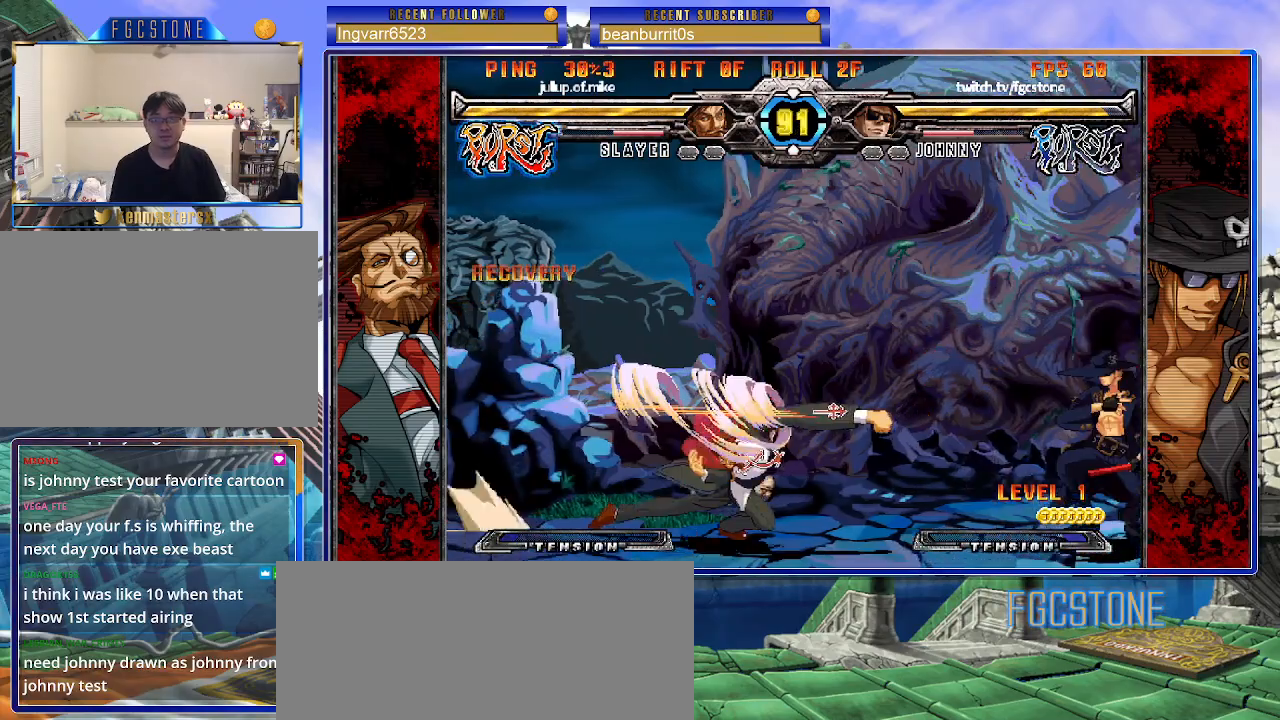
{"buttons": [], "left_stick": "center", "events": [[183, "left_stick", "center"]]}
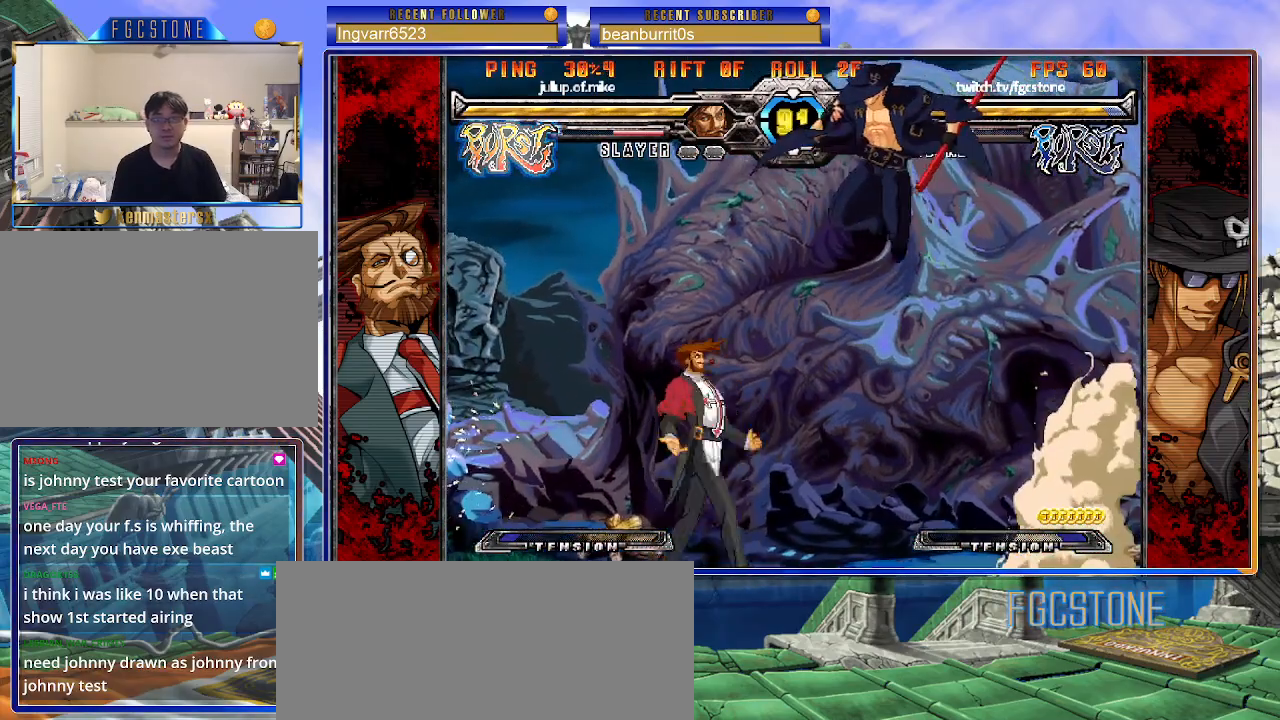
{"buttons": [], "left_stick": "center", "events": [[100, "left_stick", "left"], [183, "left_stick", "center"], [233, "left_stick", "left"], [350, "left_stick", "center"]]}
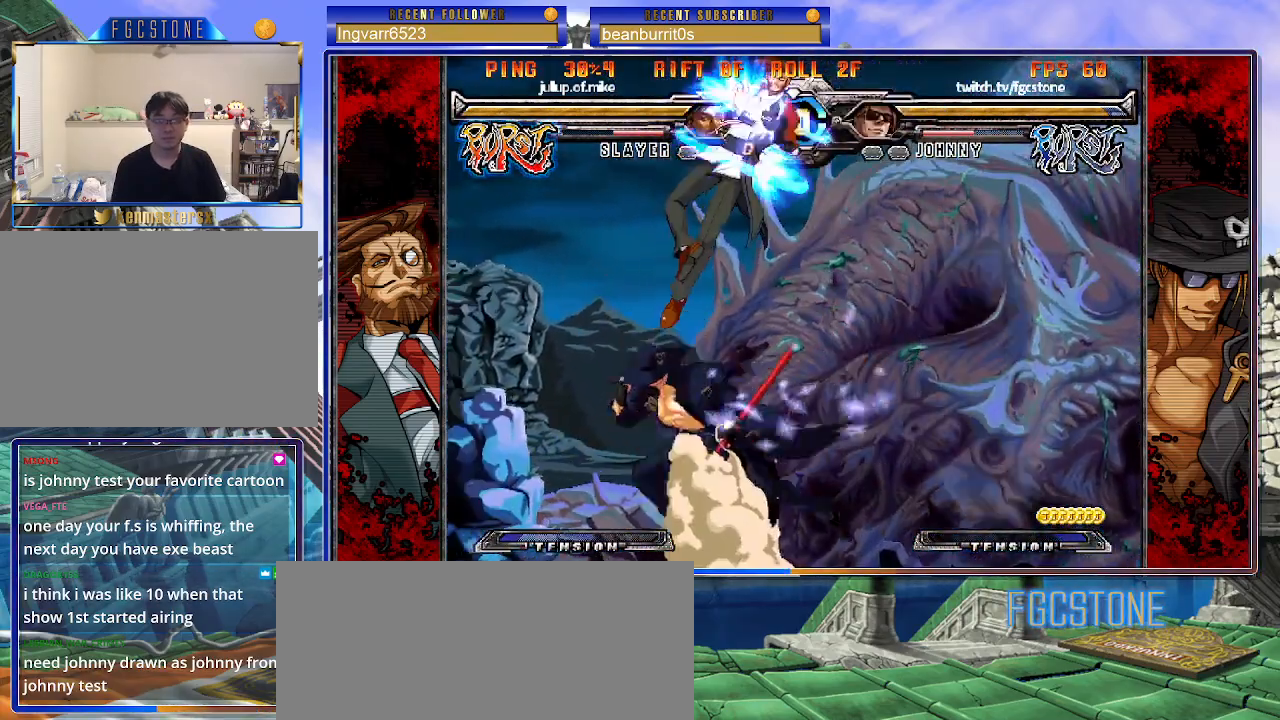
{"buttons": ["HS"], "left_stick": "left", "events": [[233, "left_stick", "left"], [417, "HS", "down"]]}
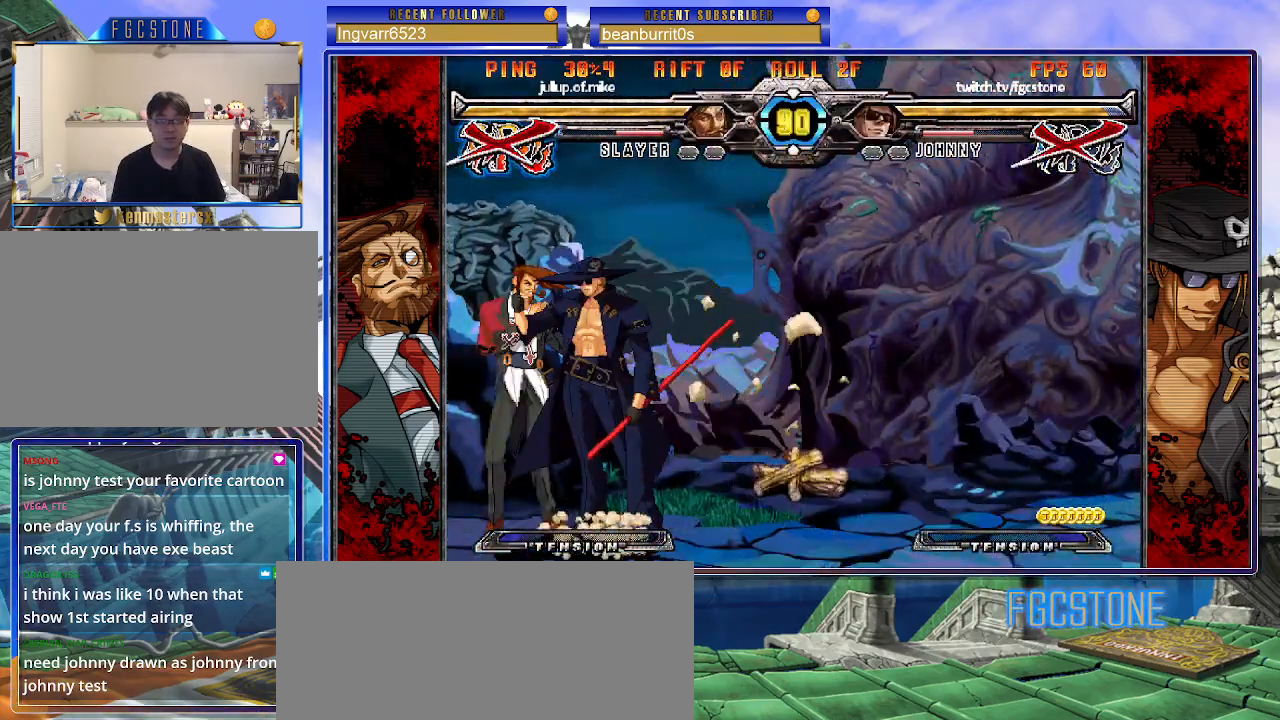
{"buttons": [], "left_stick": "center", "events": [[67, "HS", "up"], [300, "left_stick", "center"]]}
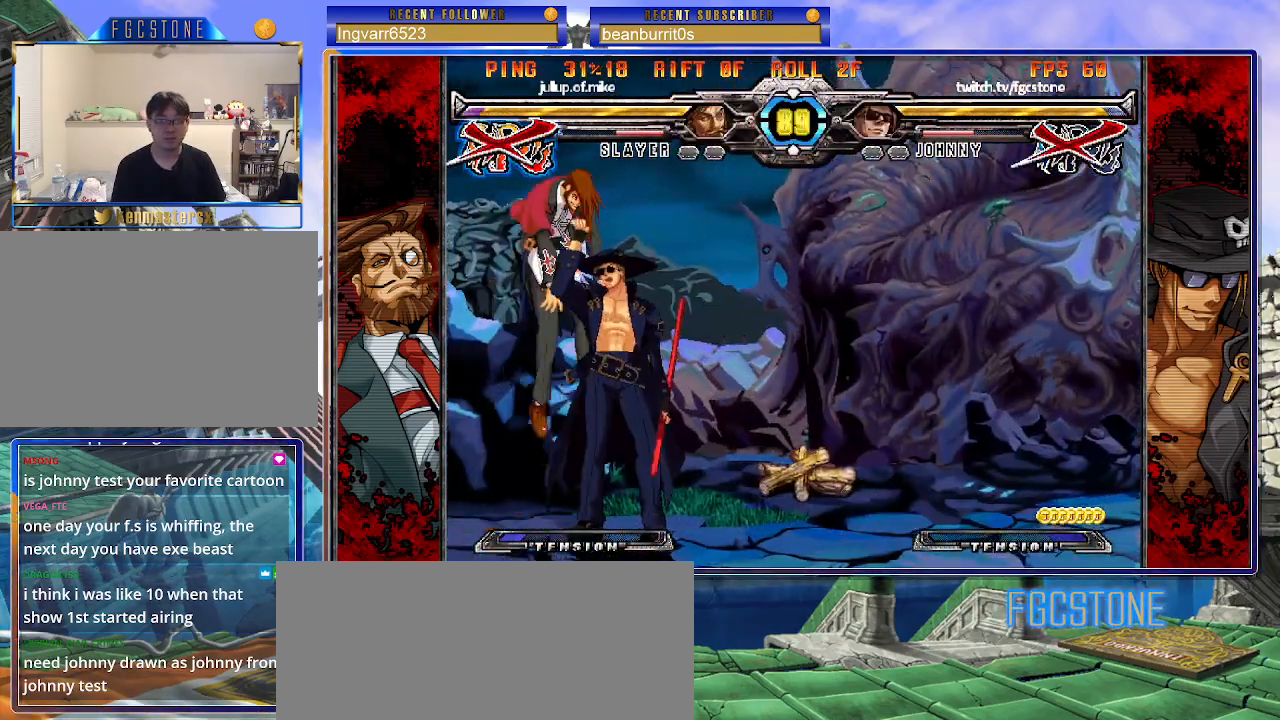
{"buttons": ["HS"], "left_stick": "center", "events": [[350, "left_stick", "down-right"], [417, "left_stick", "down-left"], [500, "HS", "down"], [500, "left_stick", "center"]]}
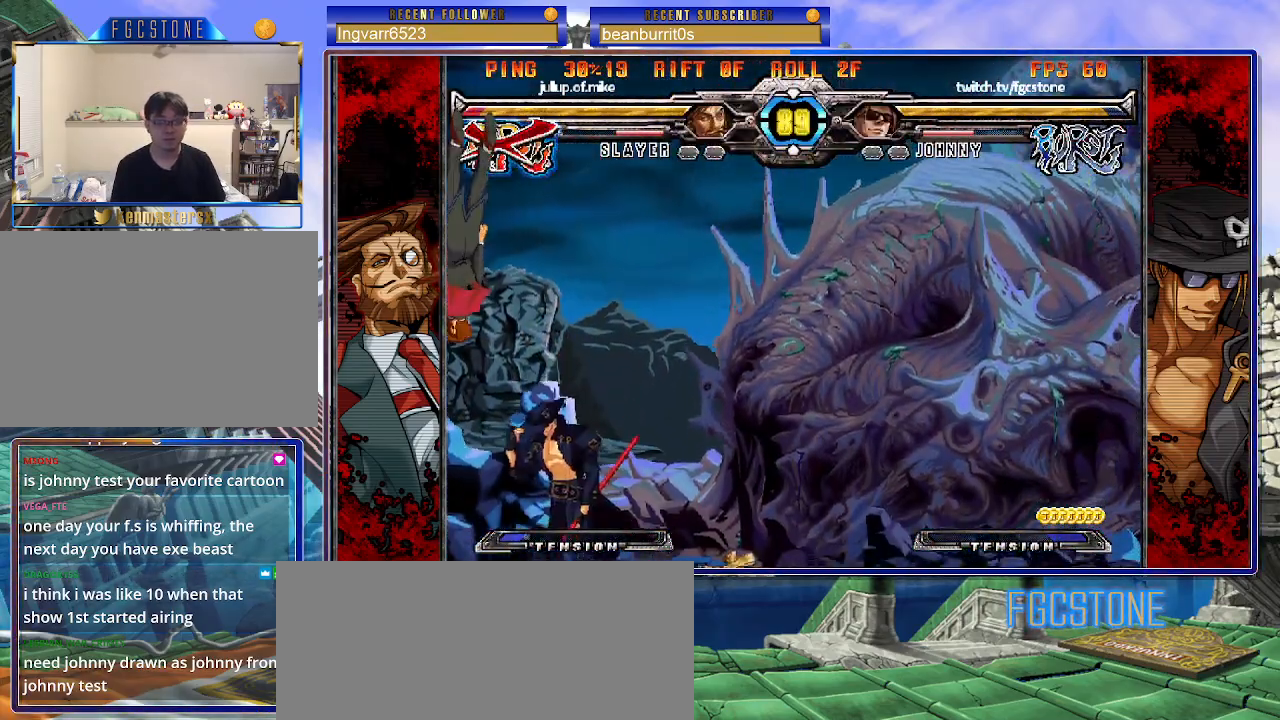
{"buttons": [], "left_stick": "center", "events": [[67, "HS", "up"], [217, "left_stick", "left"], [367, "left_stick", "right"], [450, "HS", "down"], [467, "left_stick", "center"], [500, "HS", "up"]]}
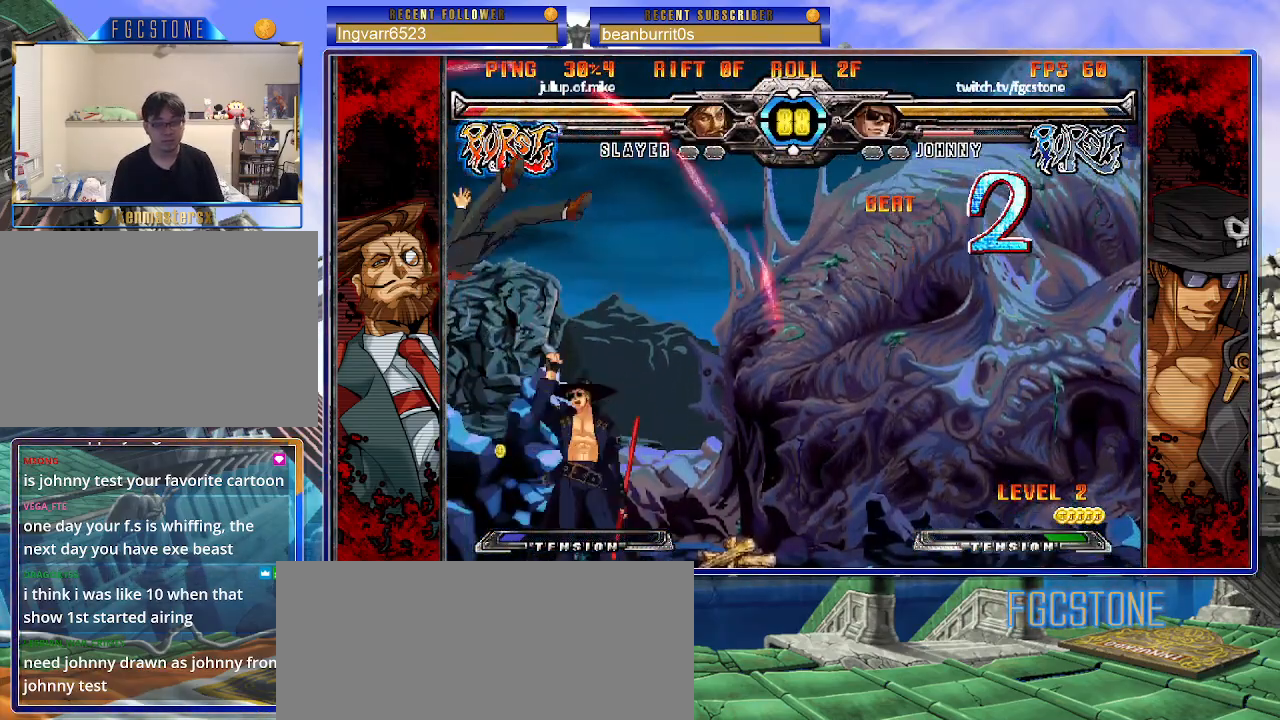
{"buttons": [], "left_stick": "right", "events": [[217, "left_stick", "right"]]}
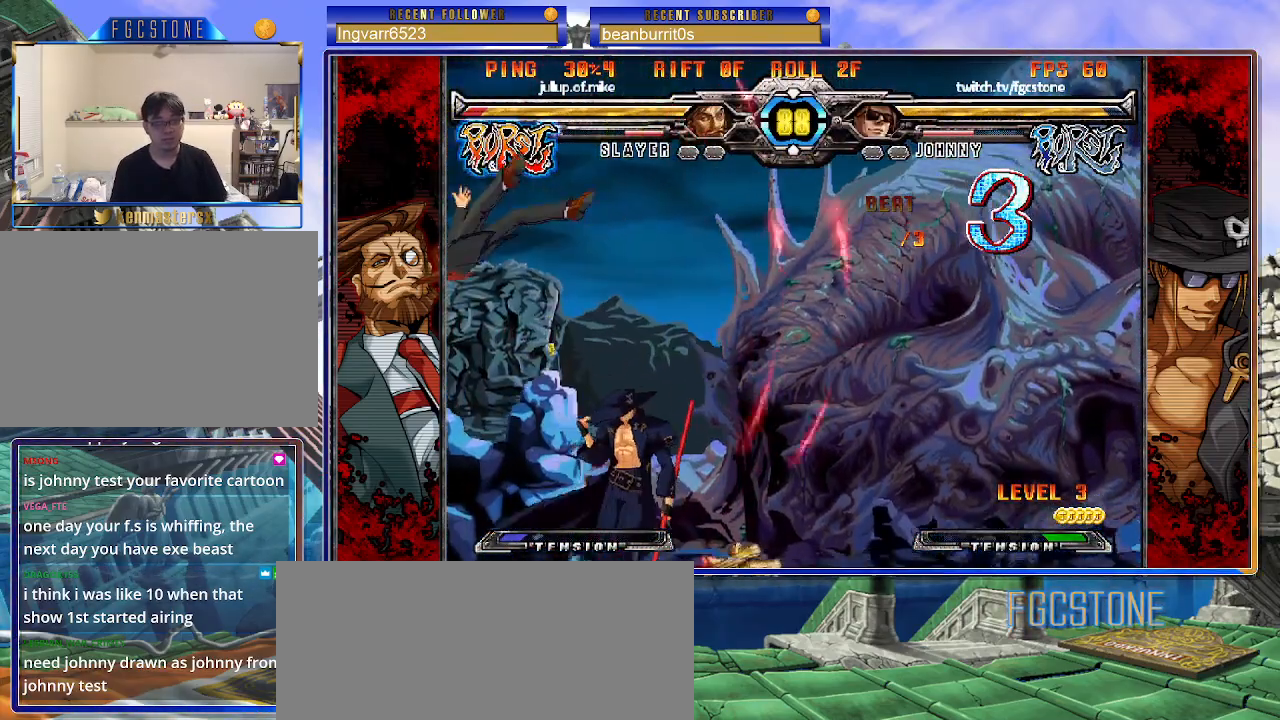
{"buttons": [], "left_stick": "right", "events": []}
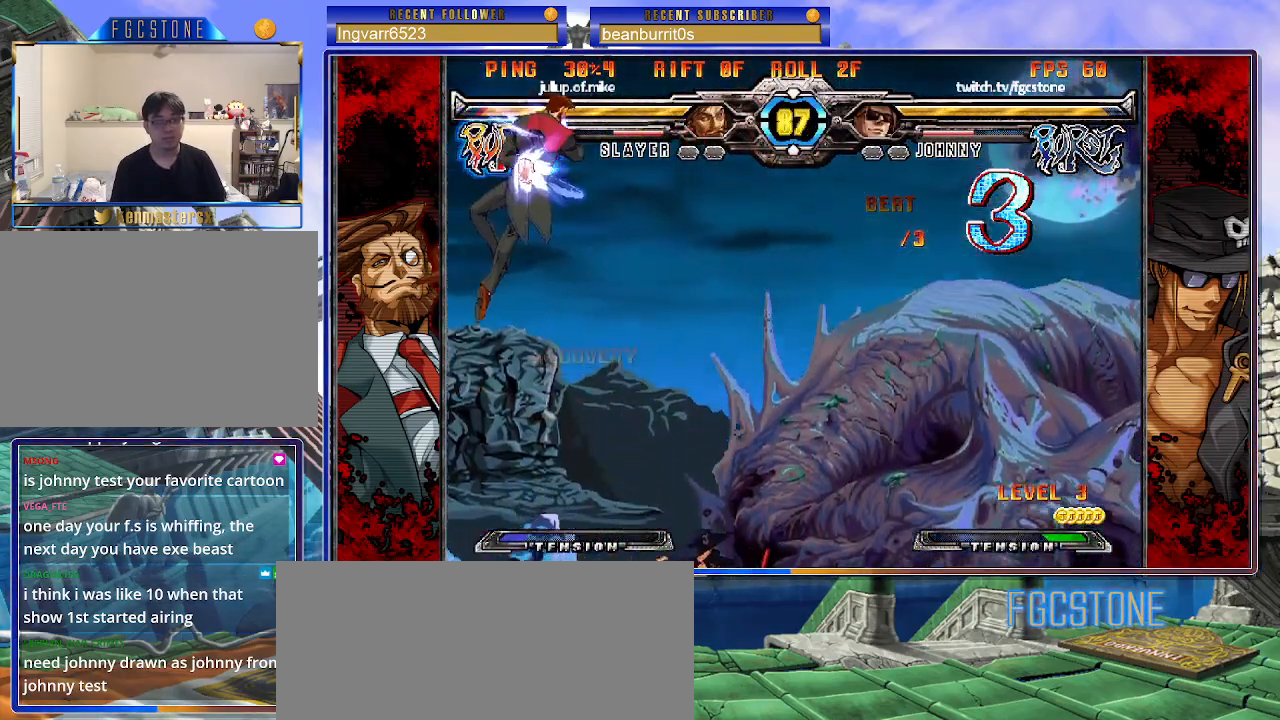
{"buttons": [], "left_stick": "center", "events": [[33, "left_stick", "center"], [83, "left_stick", "left"], [233, "P", "down"], [350, "P", "up"], [417, "left_stick", "center"]]}